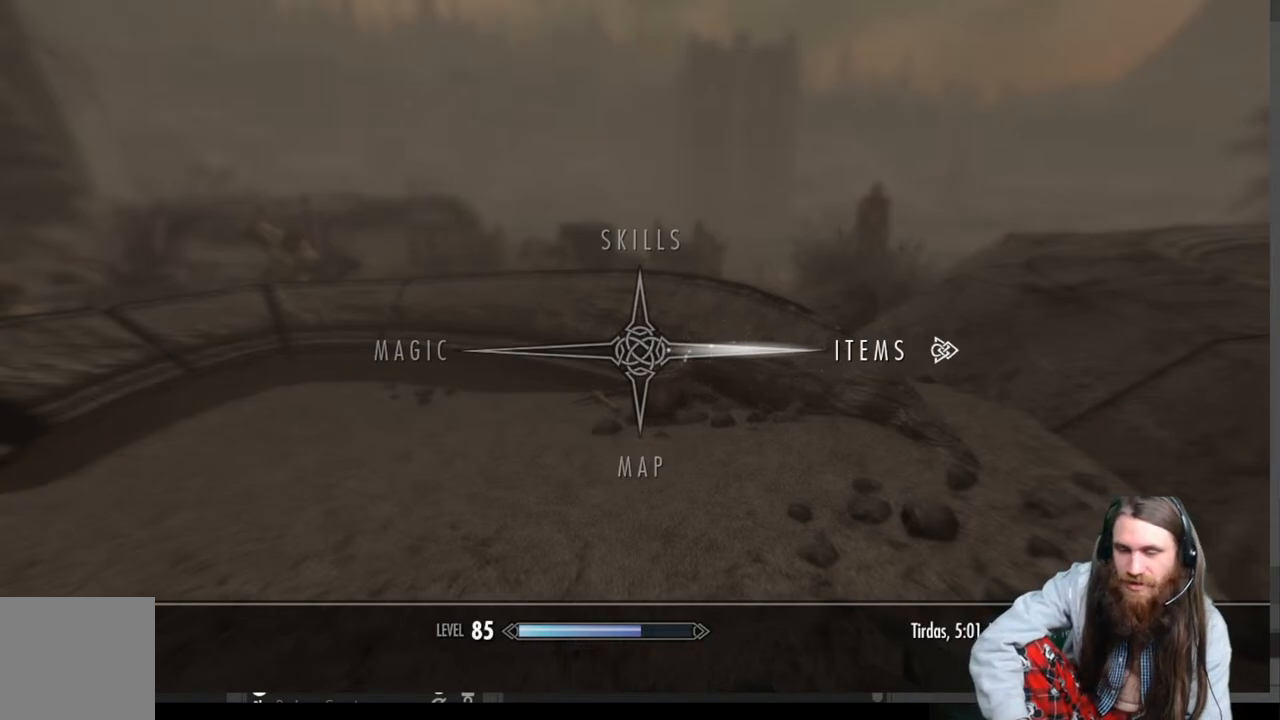
Gameplay with a controller (Xbox layout); each line is a JSON object with the inputs held at the frame after it. "events" lists button and stick changes between this image and that frame as [ms after this image, input, new state], when the widget could be followed in between.
{"buttons": [], "left_stick": "center", "right_stick": "center", "events": [[67, "A", "down"], [150, "A", "up"]]}
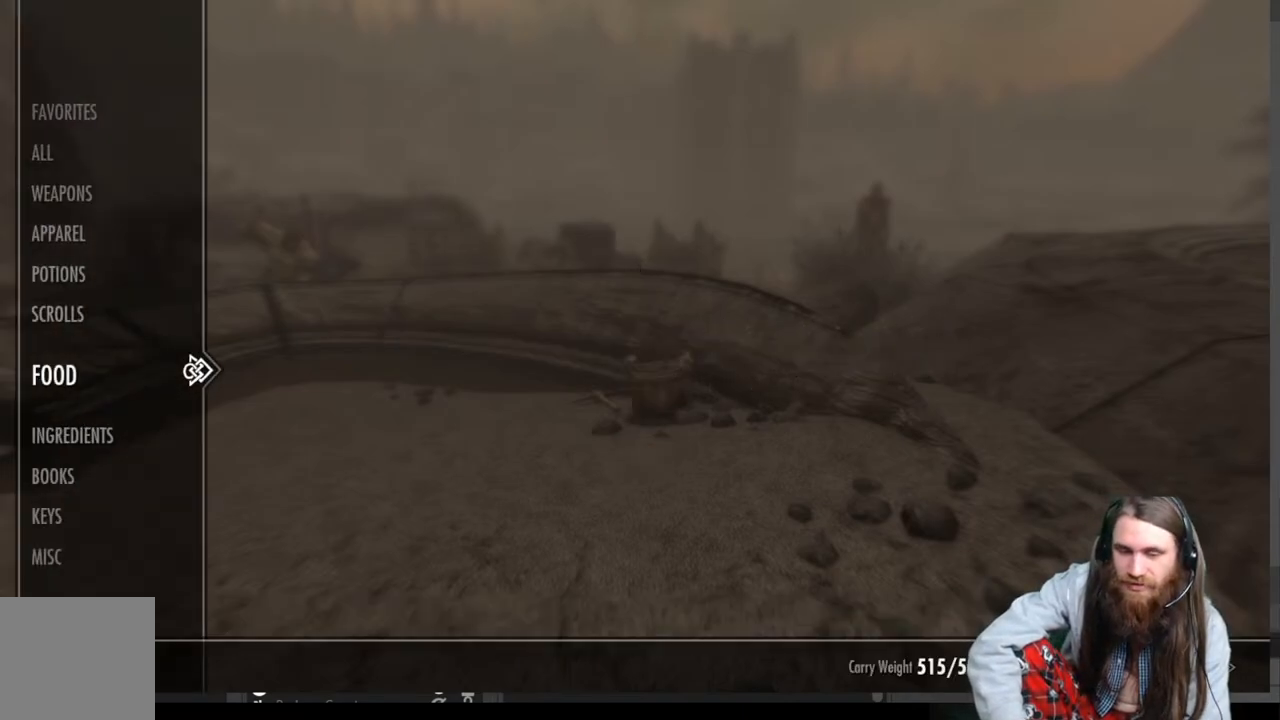
{"buttons": [], "left_stick": "center", "right_stick": "center", "events": [[250, "DPAD_RIGHT", "down"], [400, "DPAD_RIGHT", "up"]]}
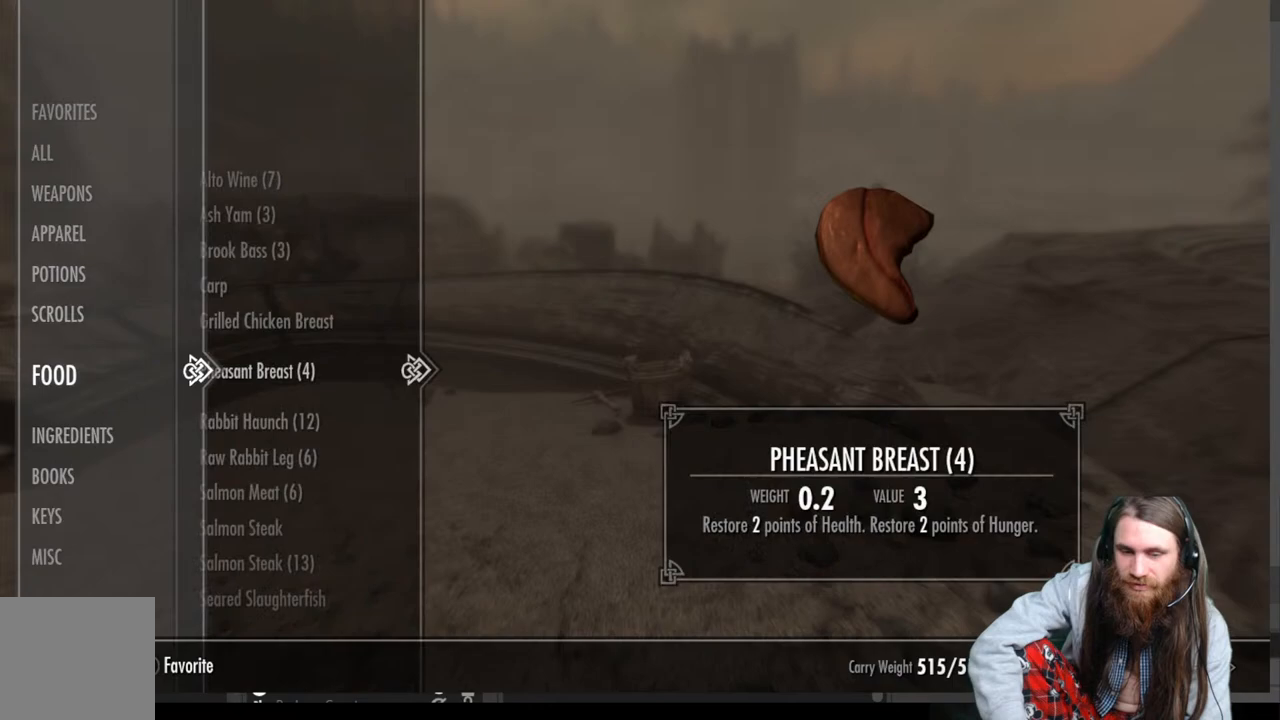
{"buttons": [], "left_stick": "center", "right_stick": "center", "events": []}
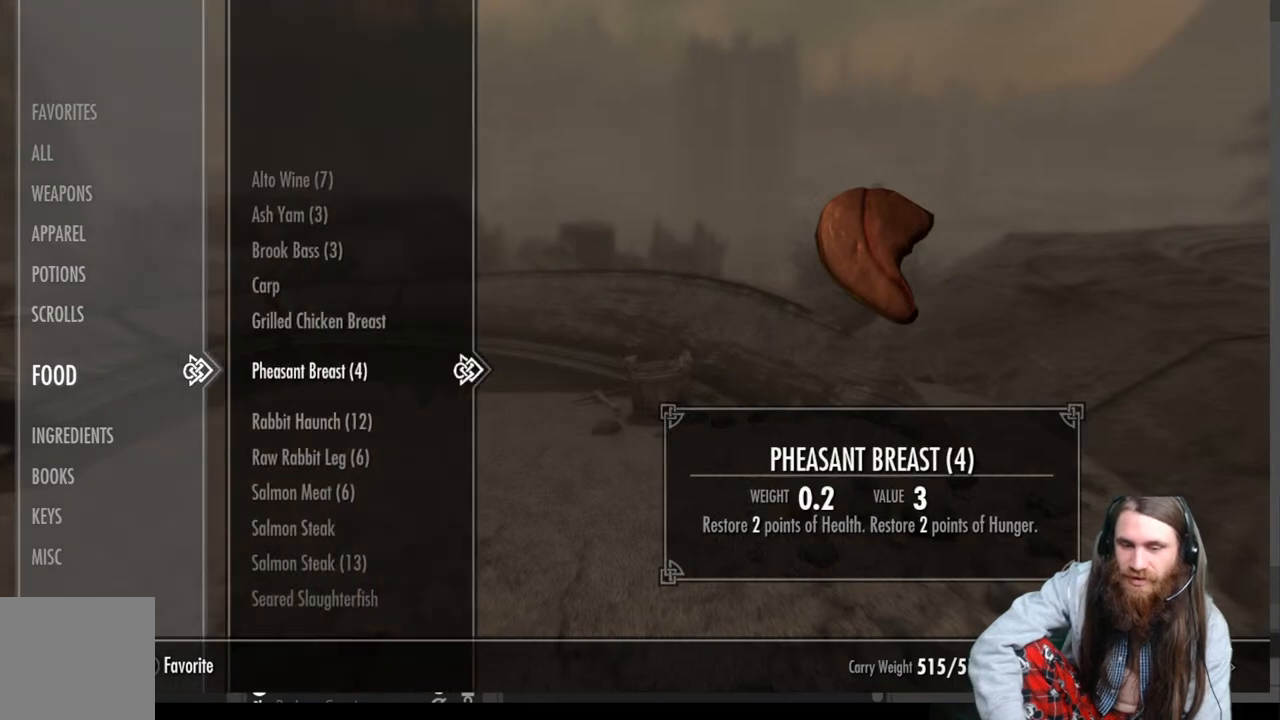
{"buttons": [], "left_stick": "center", "right_stick": "center", "events": []}
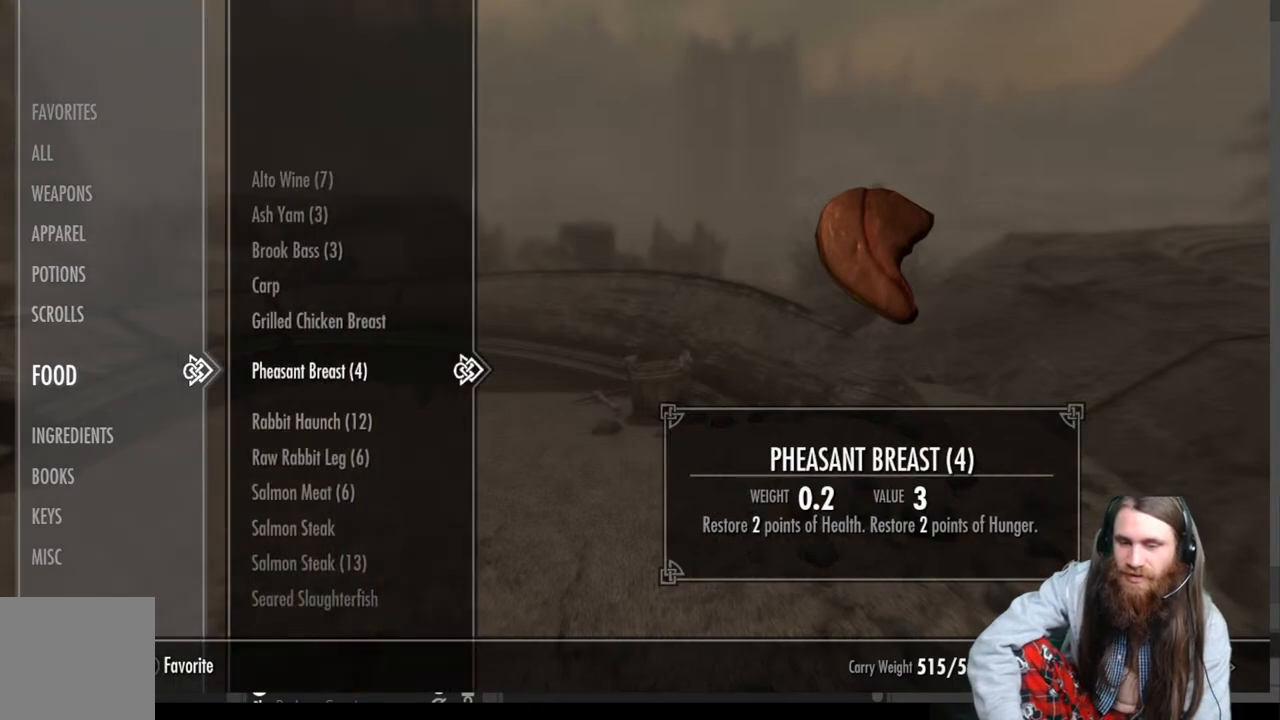
{"buttons": [], "left_stick": "center", "right_stick": "center", "events": []}
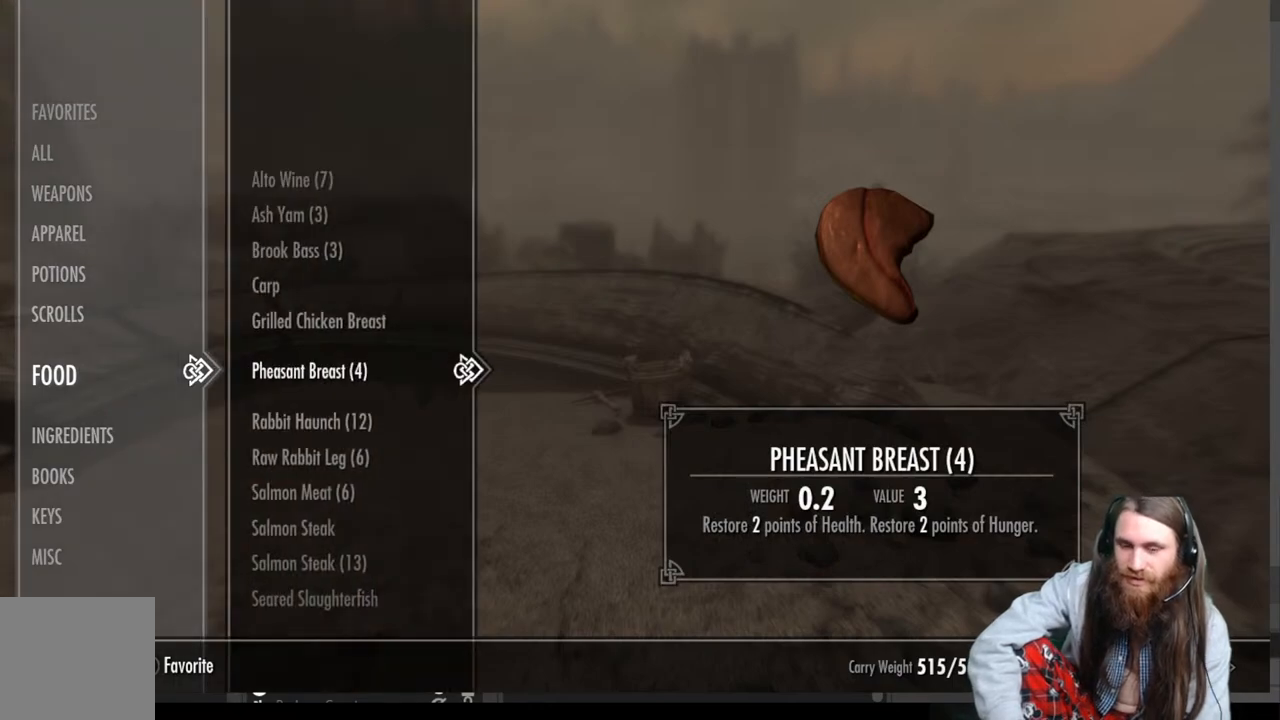
{"buttons": [], "left_stick": "center", "right_stick": "center", "events": []}
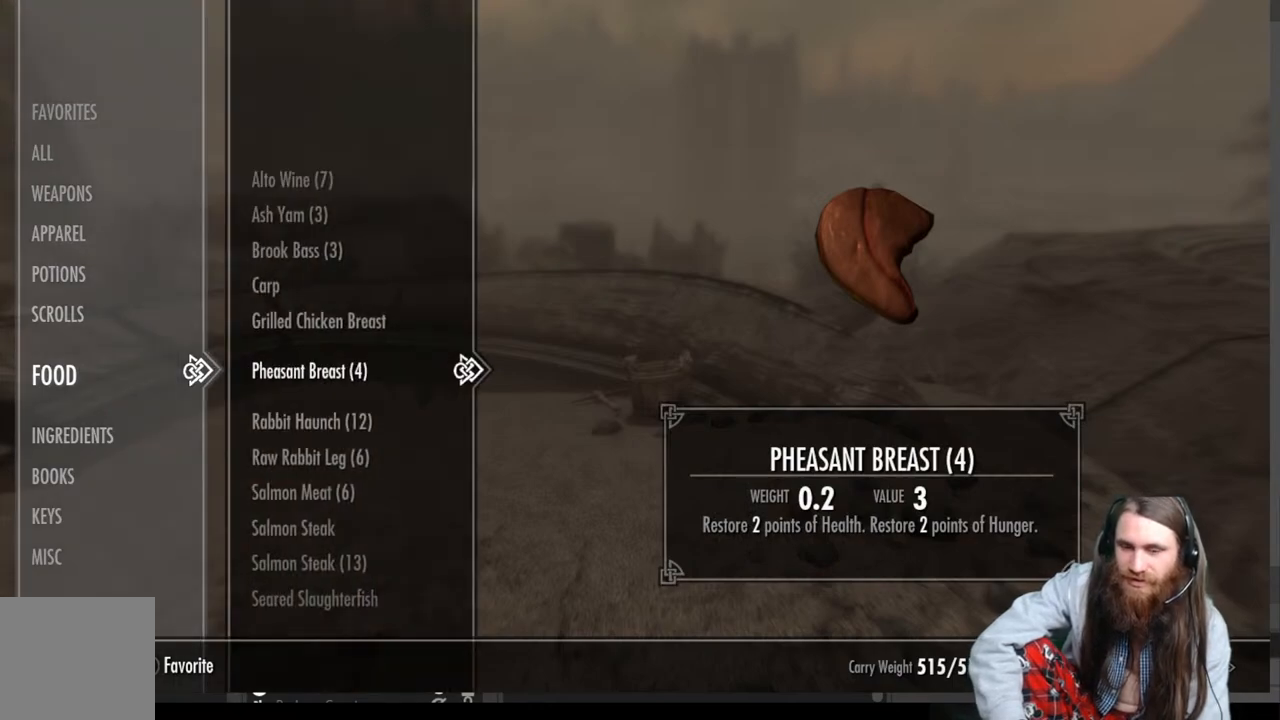
{"buttons": ["DPAD_UP"], "left_stick": "center", "right_stick": "center", "events": [[83, "DPAD_UP", "down"], [167, "DPAD_UP", "up"], [300, "DPAD_UP", "down"], [417, "DPAD_UP", "up"], [500, "DPAD_UP", "down"]]}
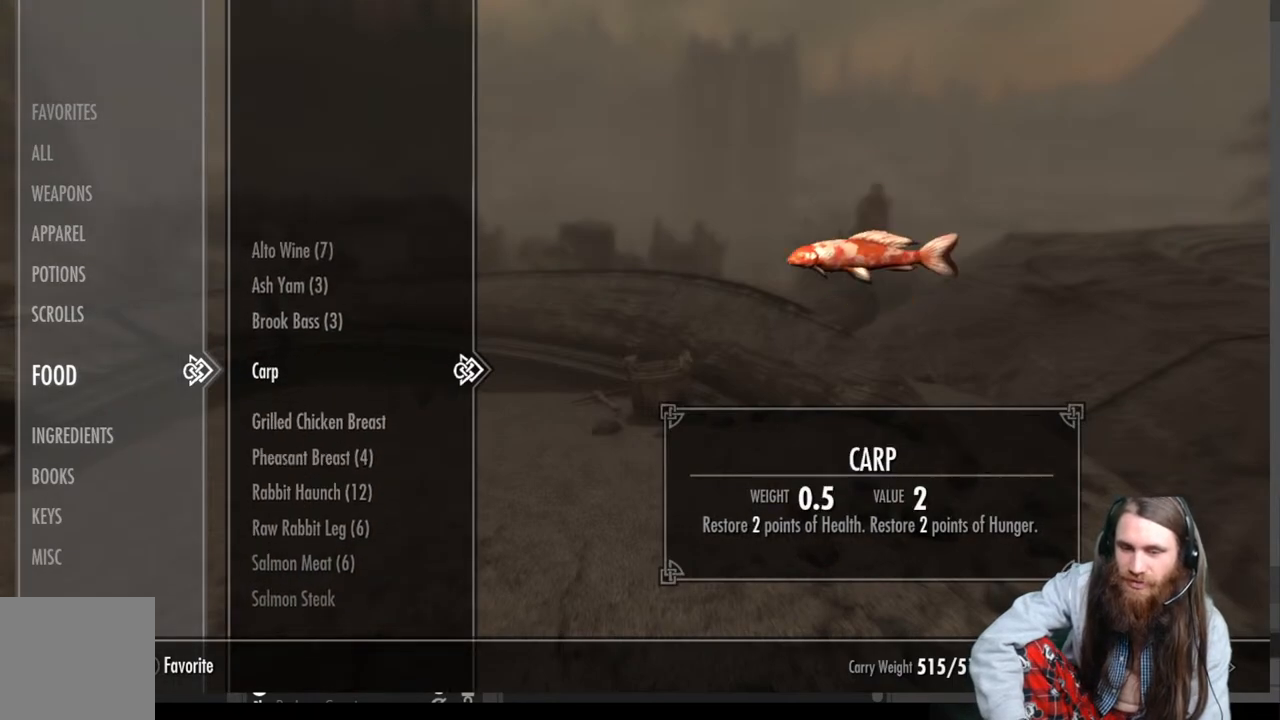
{"buttons": [], "left_stick": "center", "right_stick": "center", "events": [[100, "DPAD_UP", "up"], [250, "DPAD_UP", "down"], [367, "DPAD_UP", "up"]]}
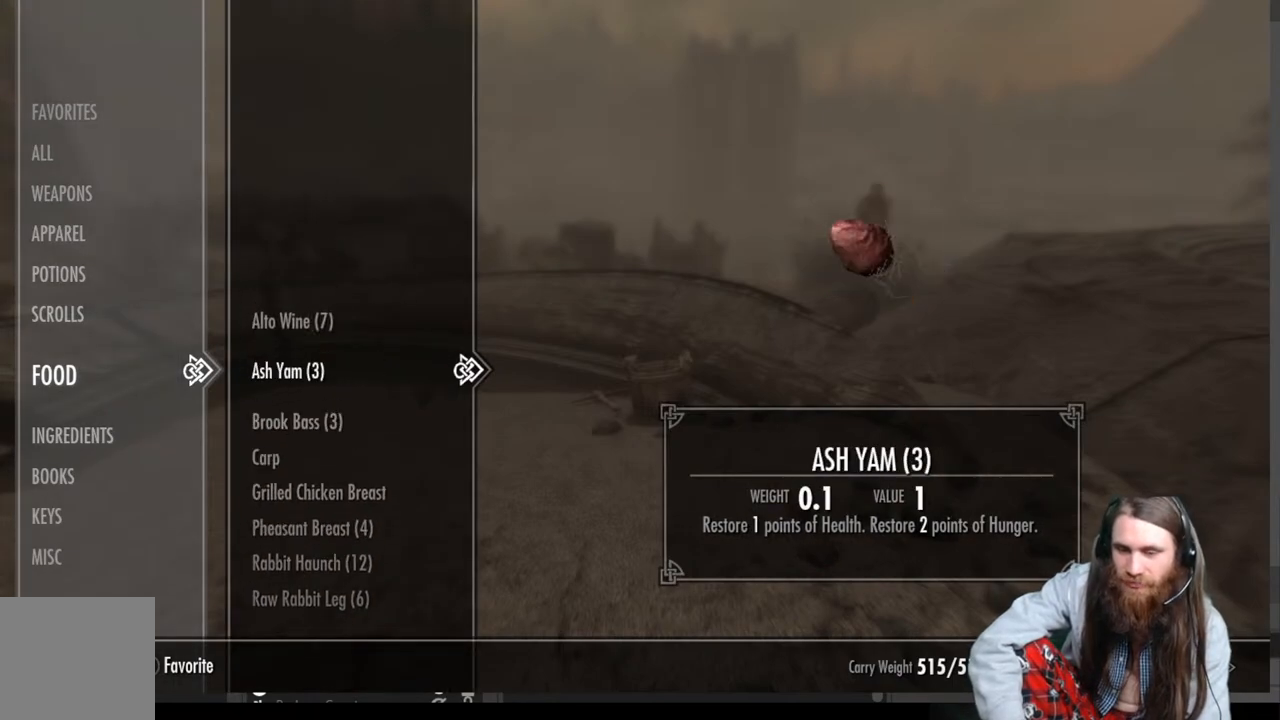
{"buttons": ["DPAD_DOWN"], "left_stick": "center", "right_stick": "center", "events": [[250, "DPAD_DOWN", "down"], [383, "DPAD_DOWN", "up"], [467, "DPAD_DOWN", "down"]]}
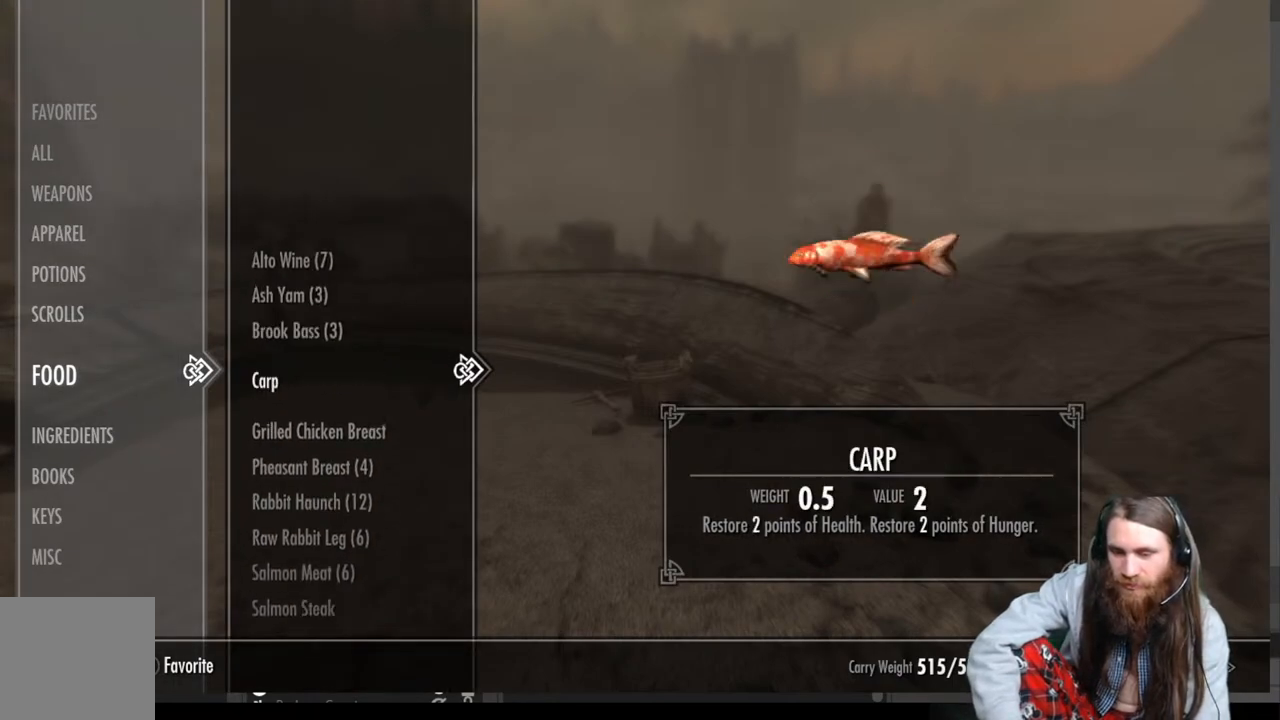
{"buttons": ["DPAD_DOWN"], "left_stick": "center", "right_stick": "center", "events": [[100, "DPAD_DOWN", "up"], [200, "DPAD_DOWN", "down"], [333, "DPAD_DOWN", "up"], [433, "DPAD_DOWN", "down"]]}
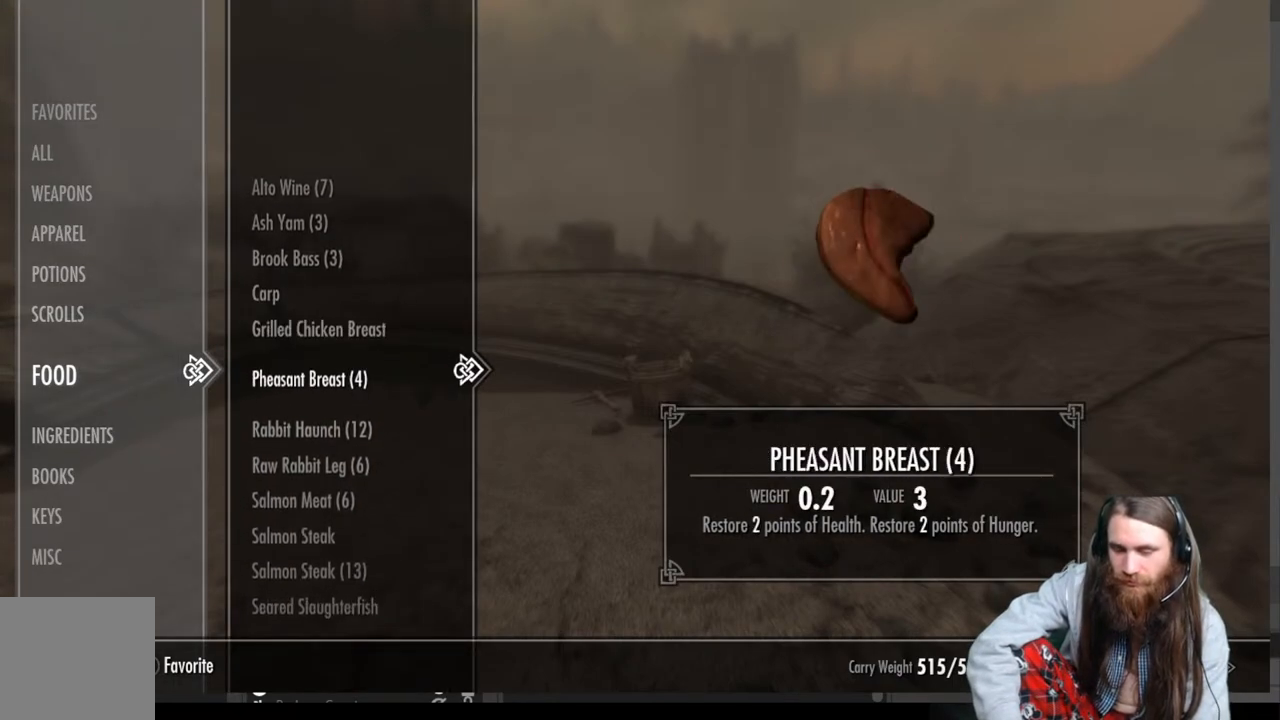
{"buttons": [], "left_stick": "center", "right_stick": "center", "events": [[100, "DPAD_DOWN", "up"], [183, "DPAD_DOWN", "down"], [317, "DPAD_DOWN", "up"], [400, "DPAD_DOWN", "down"], [500, "DPAD_DOWN", "up"]]}
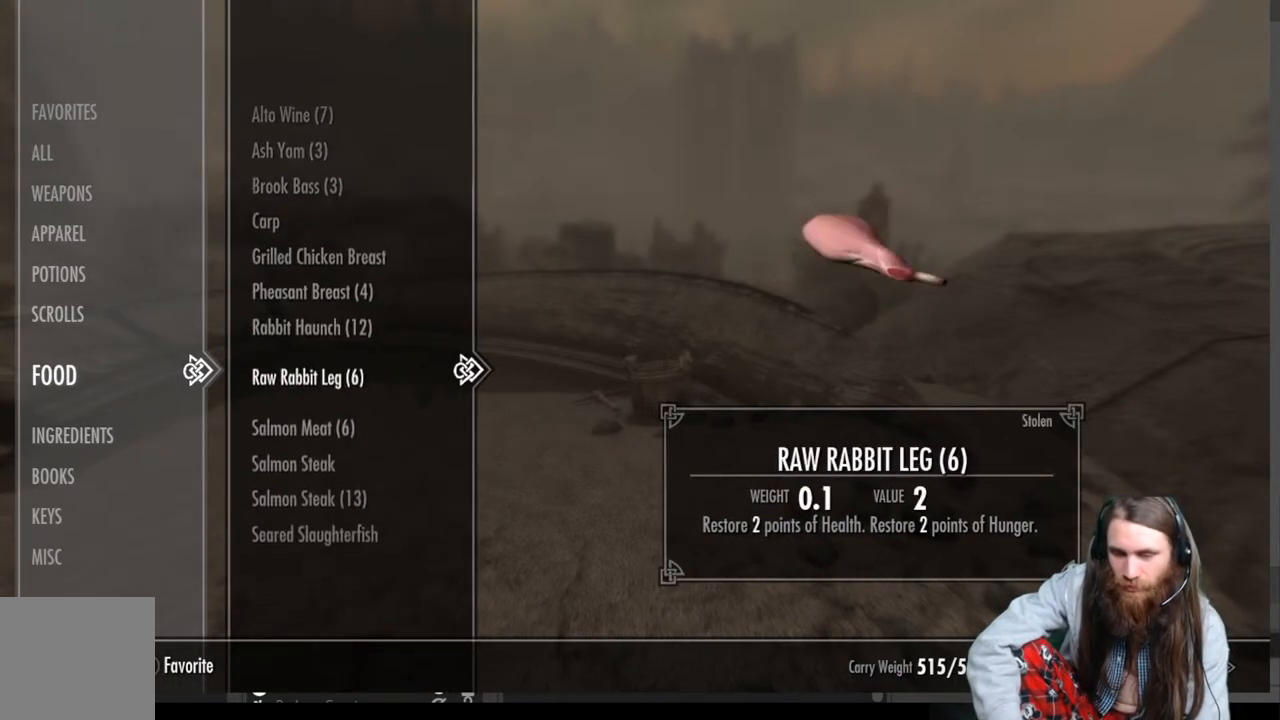
{"buttons": ["DPAD_DOWN"], "left_stick": "center", "right_stick": "center", "events": [[133, "DPAD_DOWN", "down"], [267, "DPAD_DOWN", "up"], [367, "DPAD_DOWN", "down"]]}
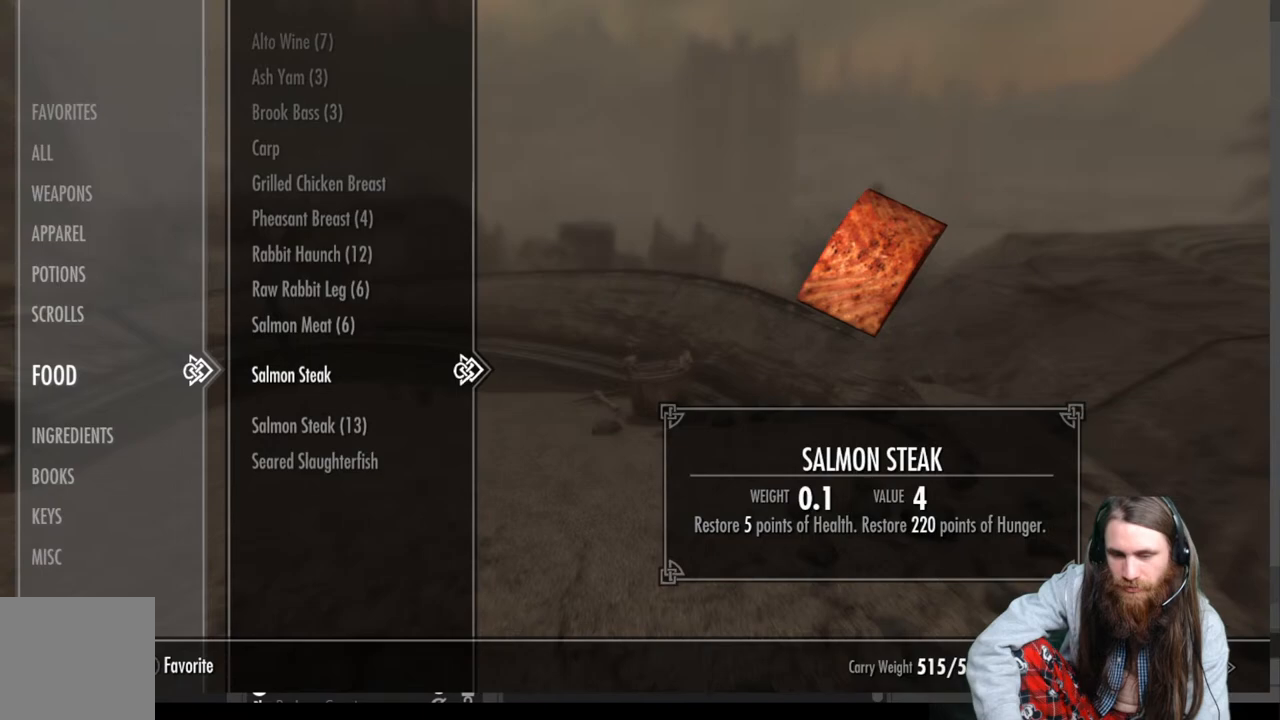
{"buttons": [], "left_stick": "center", "right_stick": "center", "events": [[17, "DPAD_DOWN", "up"], [150, "DPAD_DOWN", "down"], [317, "DPAD_DOWN", "up"]]}
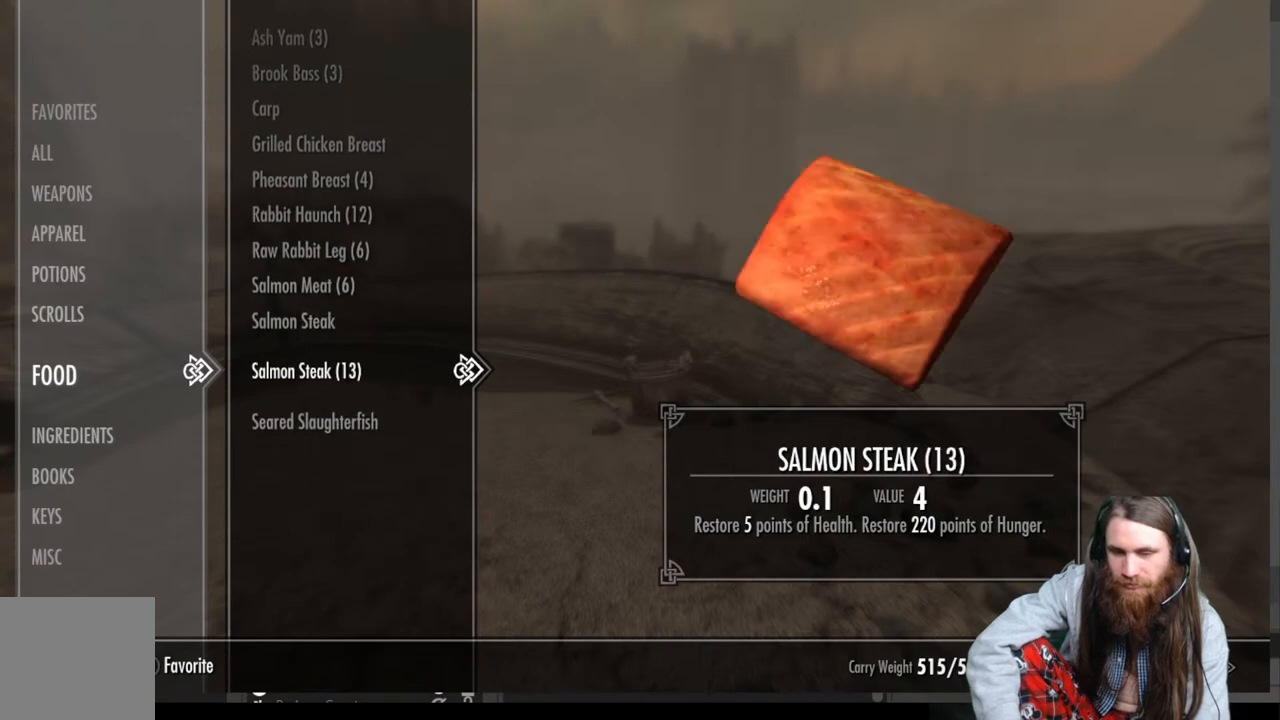
{"buttons": [], "left_stick": "center", "right_stick": "center", "events": [[167, "DPAD_UP", "down"], [300, "DPAD_UP", "up"]]}
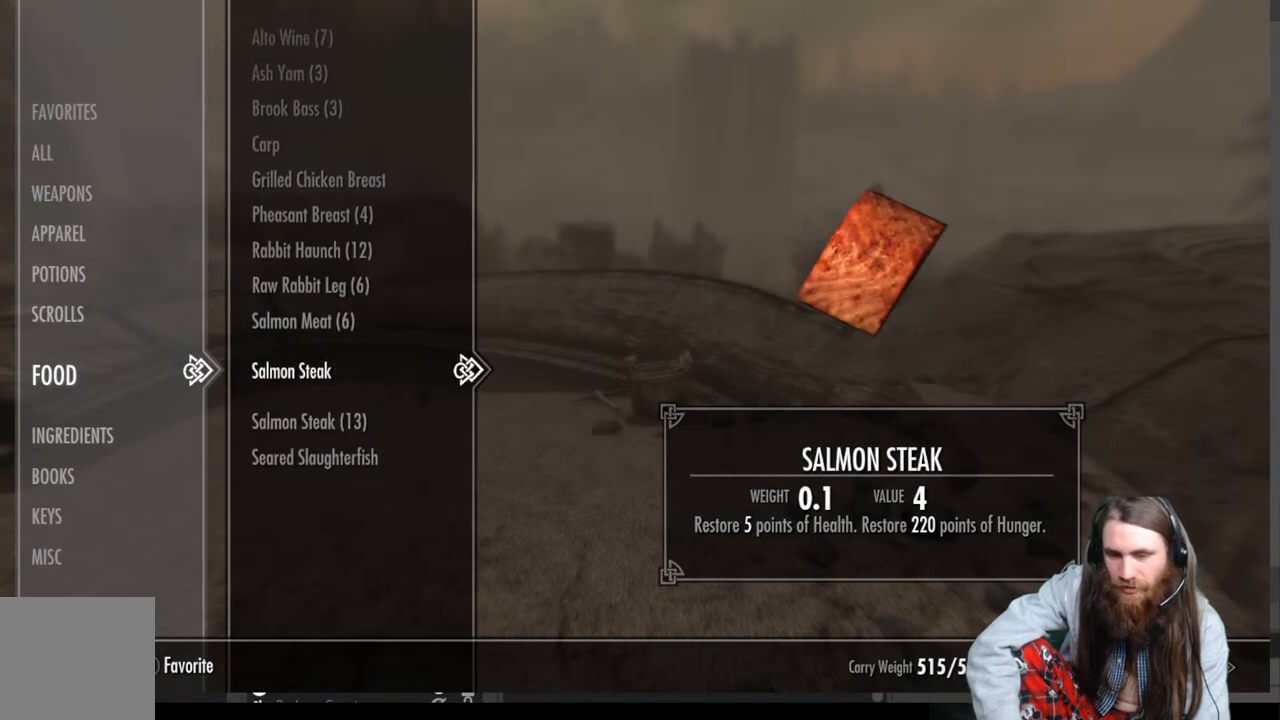
{"buttons": [], "left_stick": "center", "right_stick": "center", "events": [[50, "DPAD_UP", "down"], [183, "DPAD_UP", "up"]]}
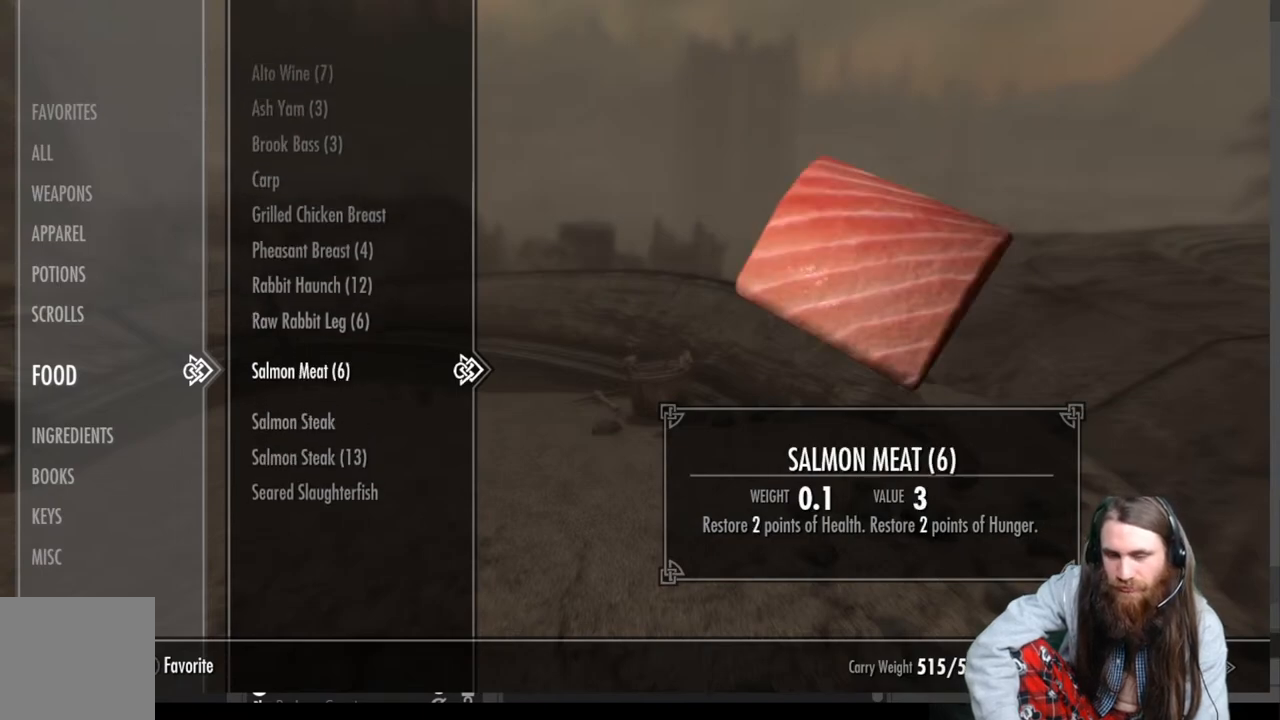
{"buttons": [], "left_stick": "center", "right_stick": "center", "events": []}
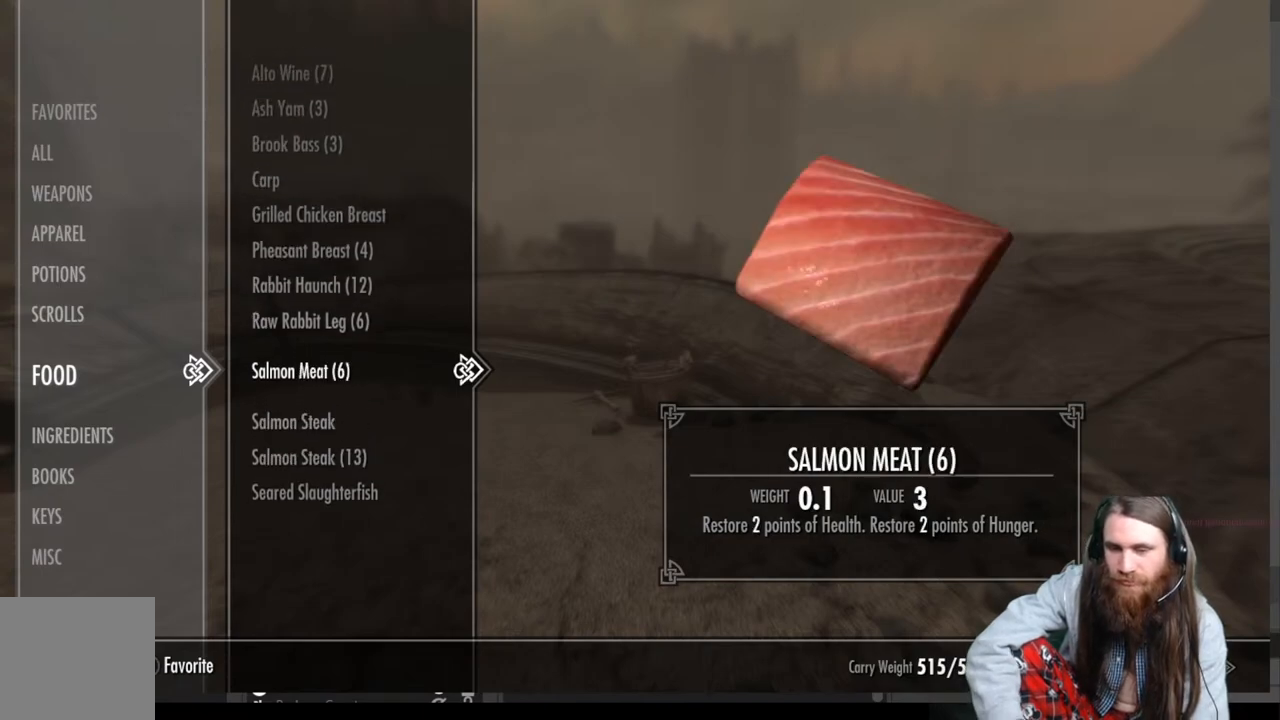
{"buttons": [], "left_stick": "center", "right_stick": "center", "events": []}
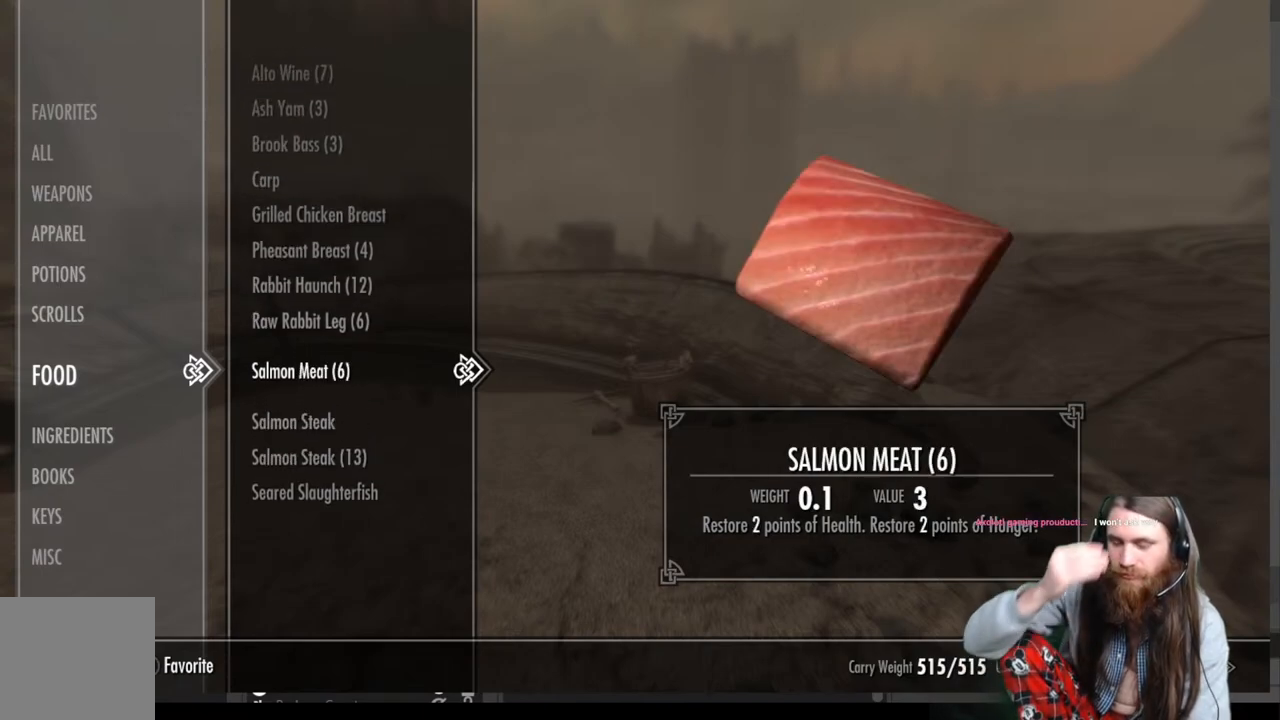
{"buttons": [], "left_stick": "center", "right_stick": "center", "events": []}
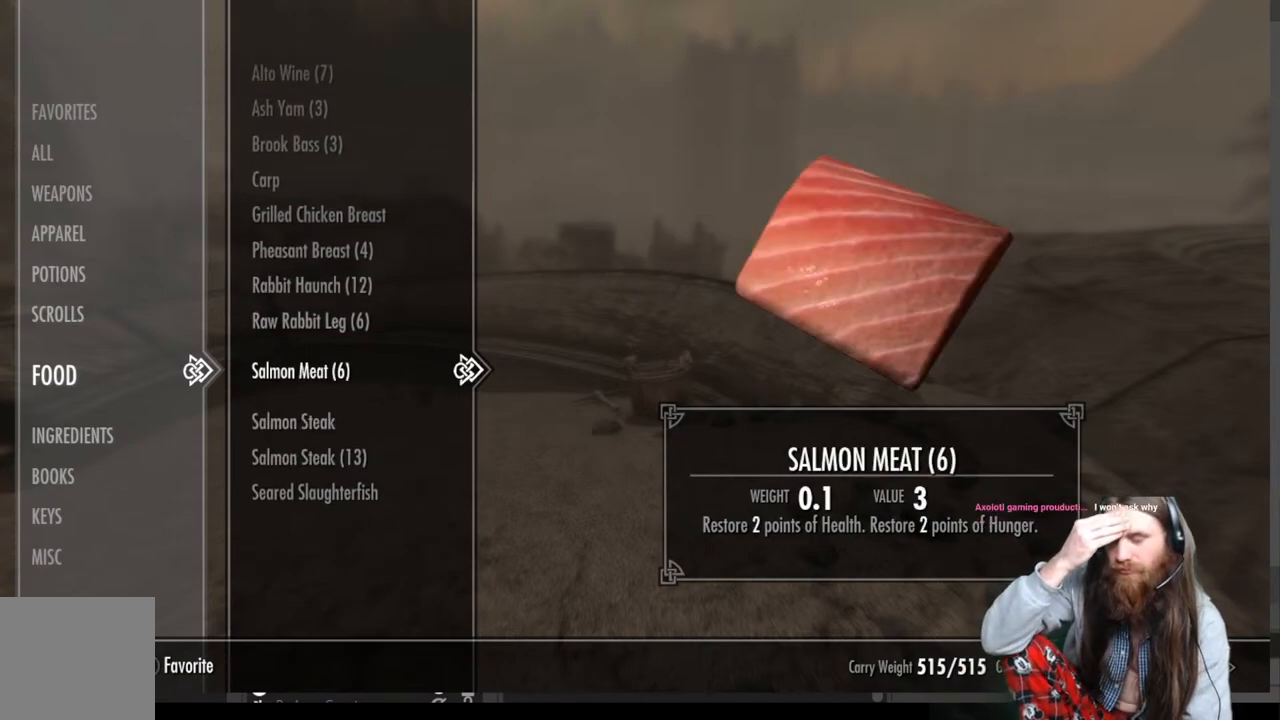
{"buttons": [], "left_stick": "center", "right_stick": "center", "events": []}
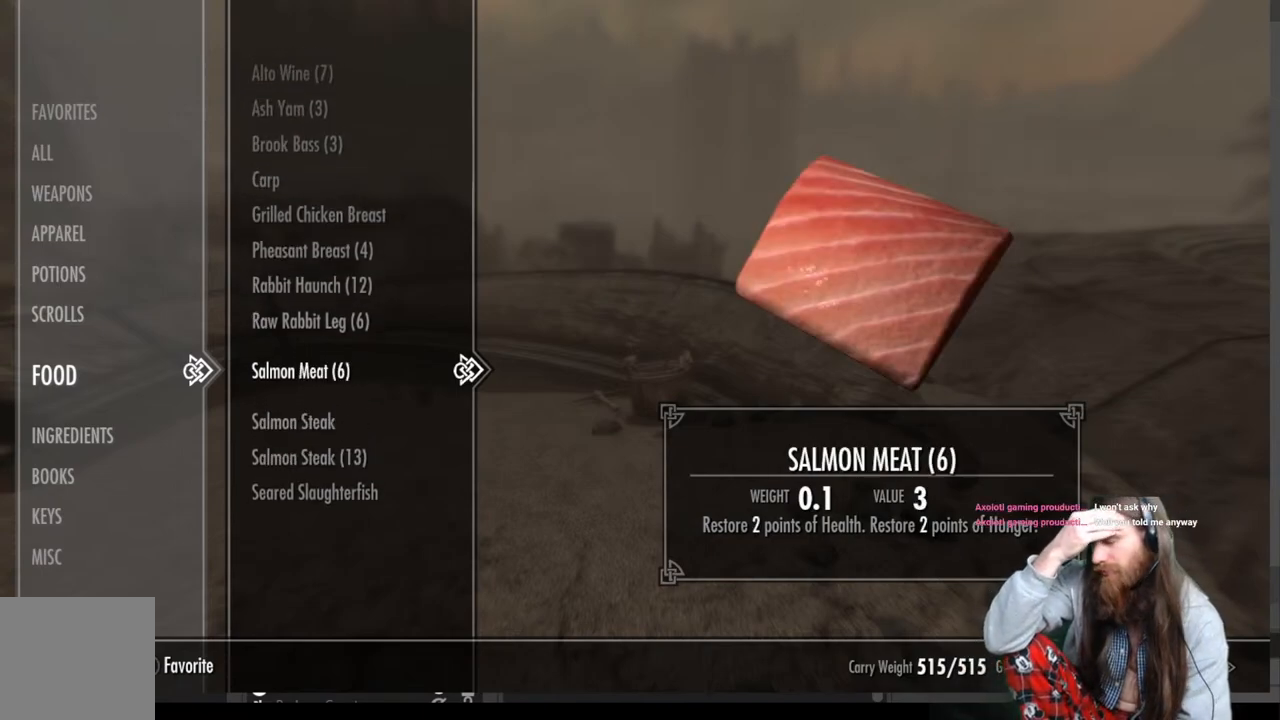
{"buttons": [], "left_stick": "center", "right_stick": "center", "events": []}
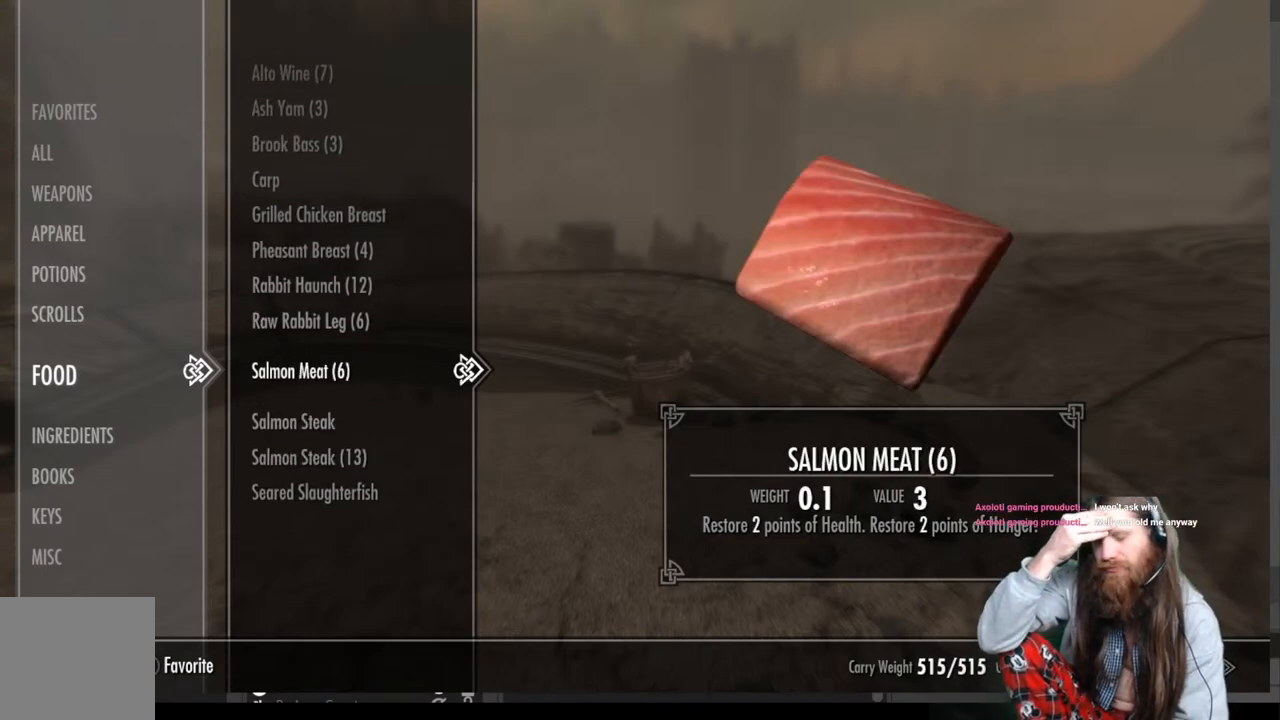
{"buttons": [], "left_stick": "center", "right_stick": "center", "events": []}
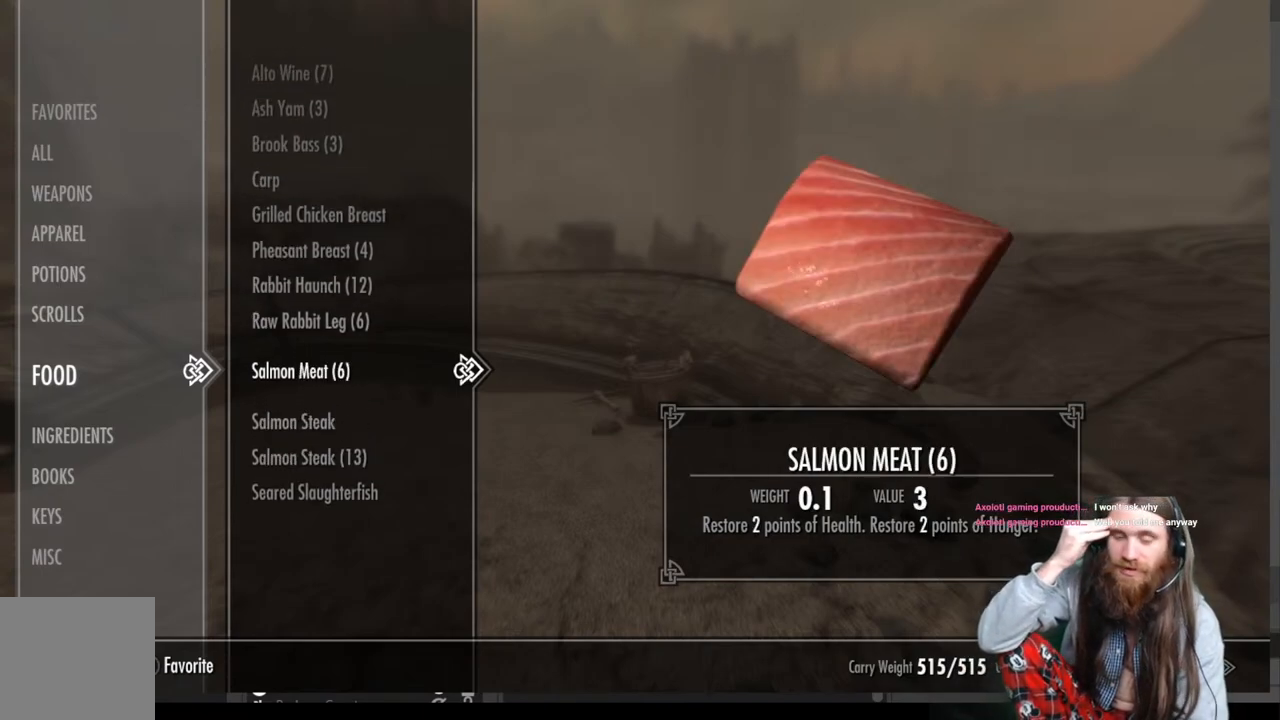
{"buttons": [], "left_stick": "center", "right_stick": "center", "events": []}
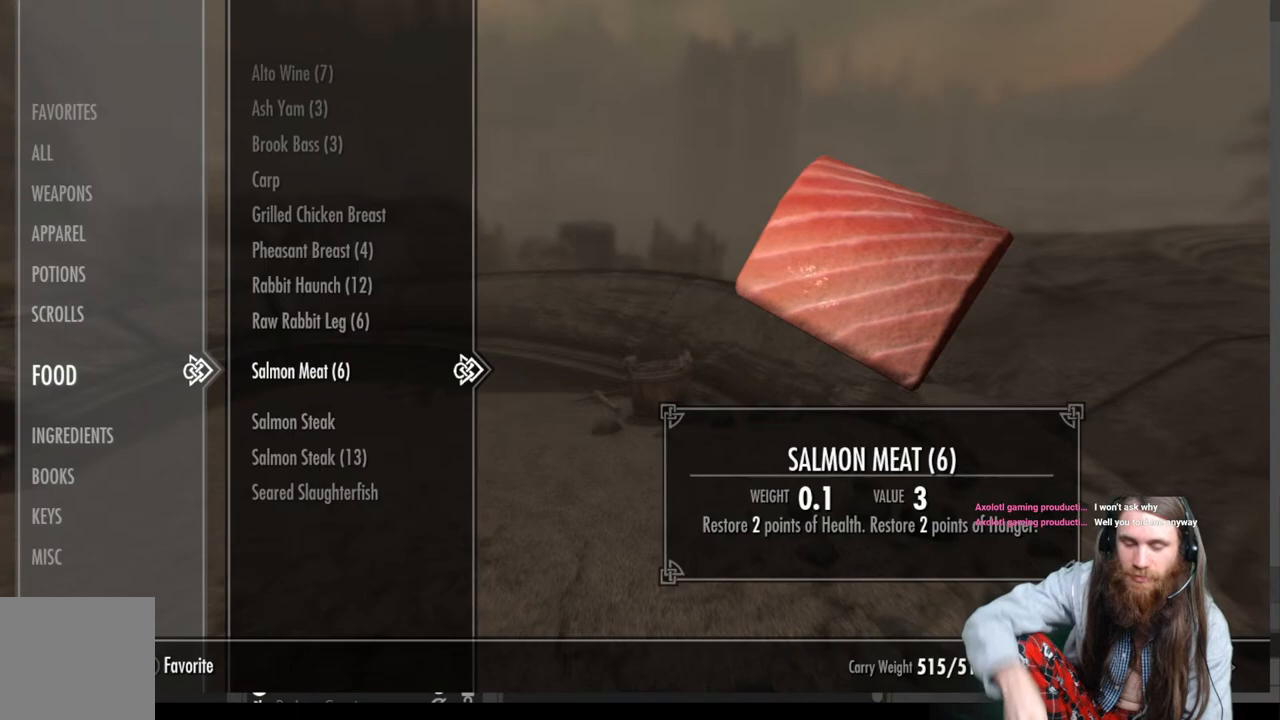
{"buttons": [], "left_stick": "center", "right_stick": "center", "events": []}
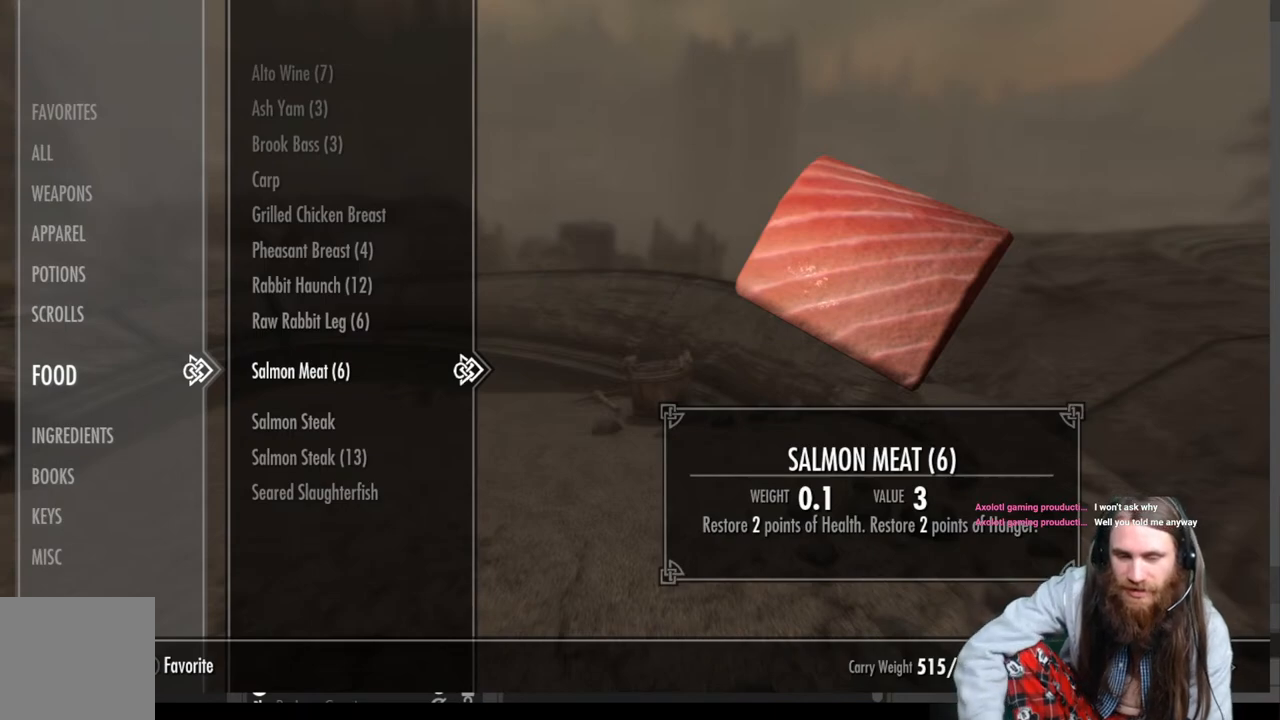
{"buttons": [], "left_stick": "center", "right_stick": "center", "events": [[117, "DPAD_LEFT", "down"], [200, "DPAD_LEFT", "up"], [333, "DPAD_DOWN", "down"], [467, "DPAD_DOWN", "up"]]}
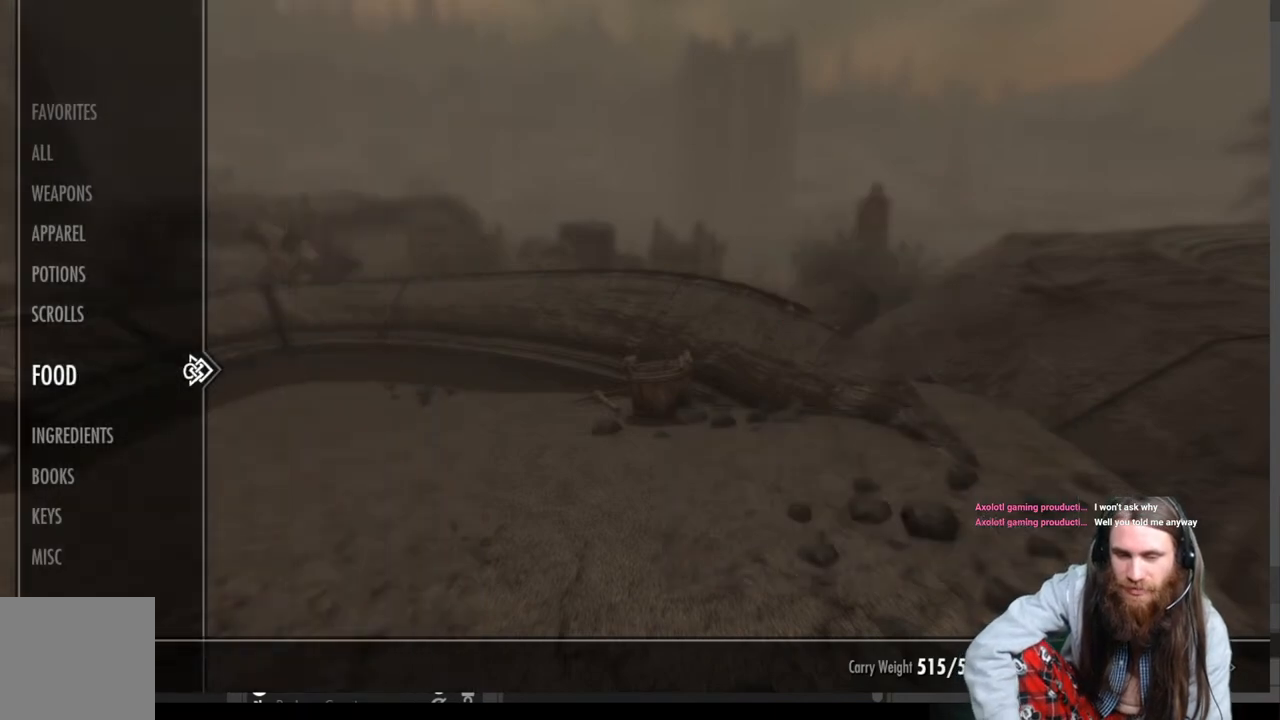
{"buttons": [], "left_stick": "center", "right_stick": "center", "events": [[267, "DPAD_DOWN", "down"], [383, "DPAD_DOWN", "up"]]}
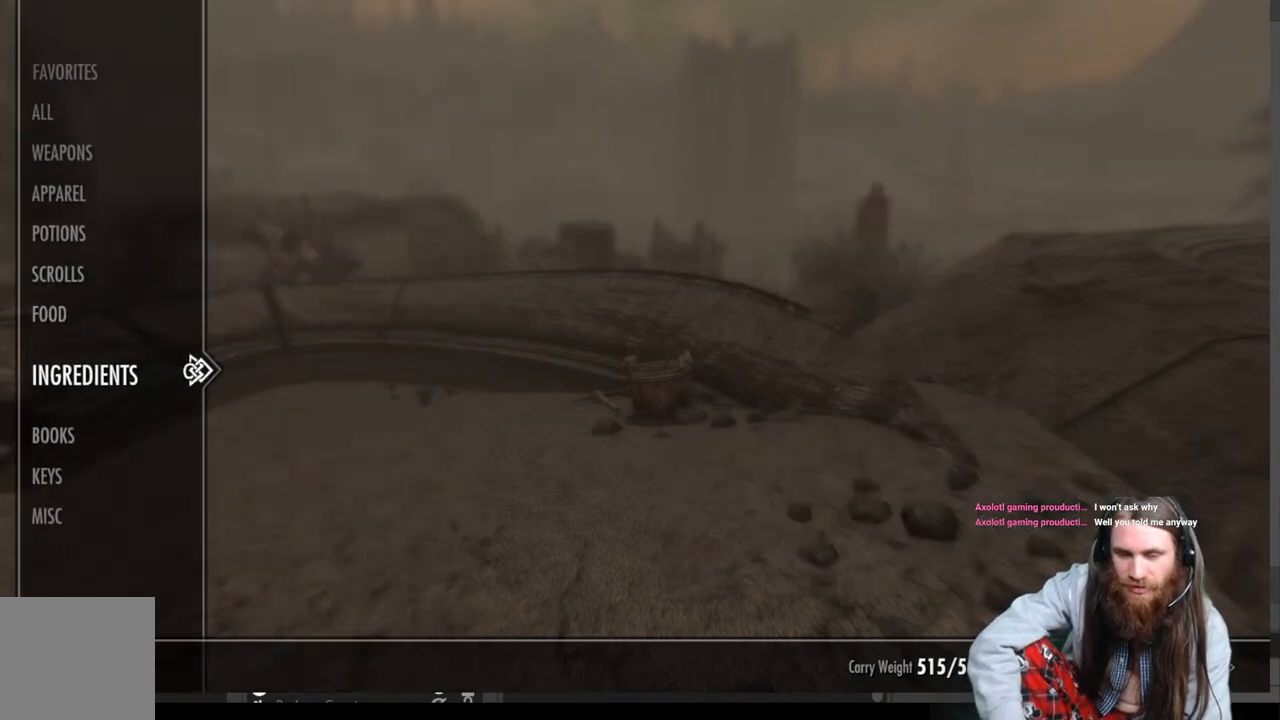
{"buttons": [], "left_stick": "center", "right_stick": "center", "events": [[67, "DPAD_RIGHT", "down"], [217, "DPAD_RIGHT", "up"]]}
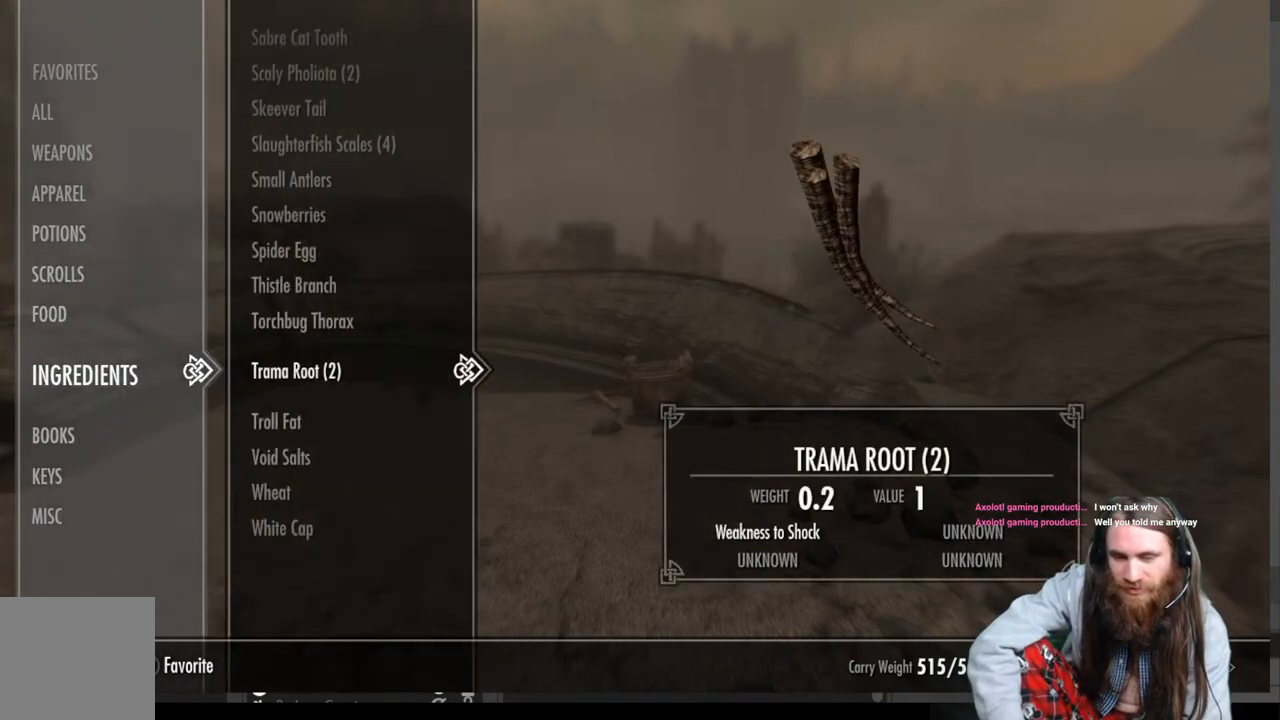
{"buttons": [], "left_stick": "center", "right_stick": "center", "events": []}
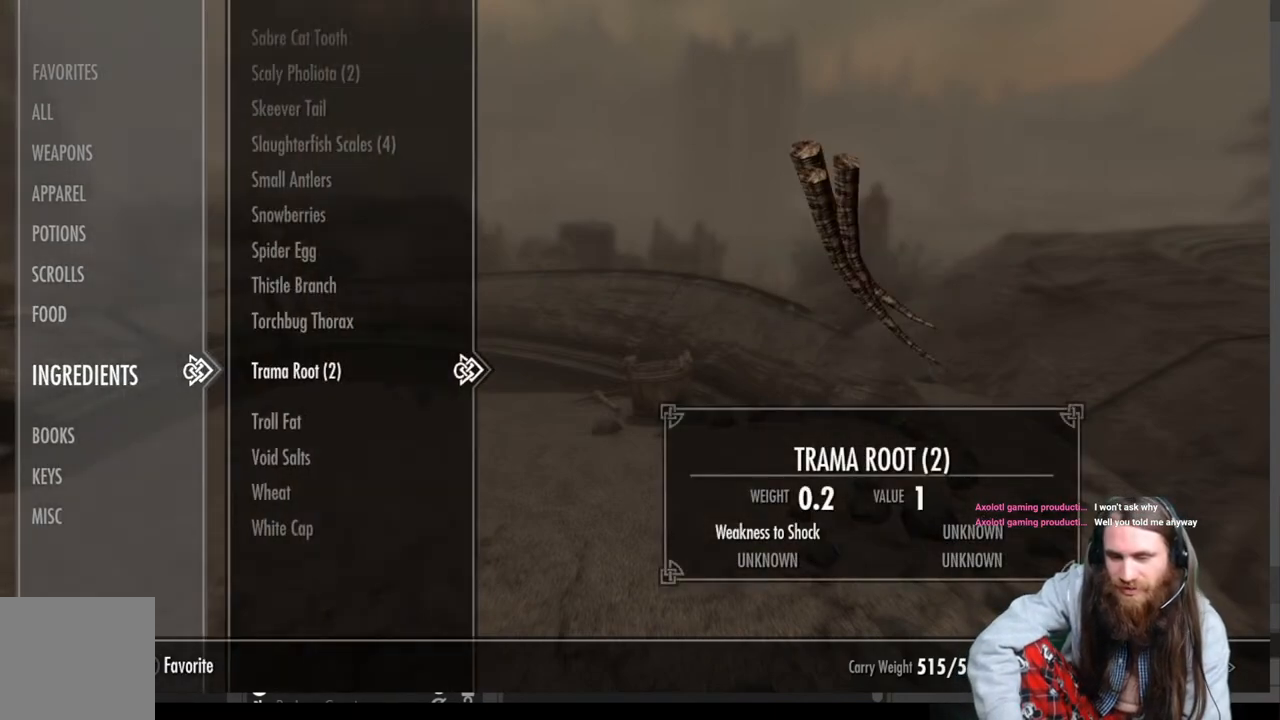
{"buttons": [], "left_stick": "center", "right_stick": "center", "events": []}
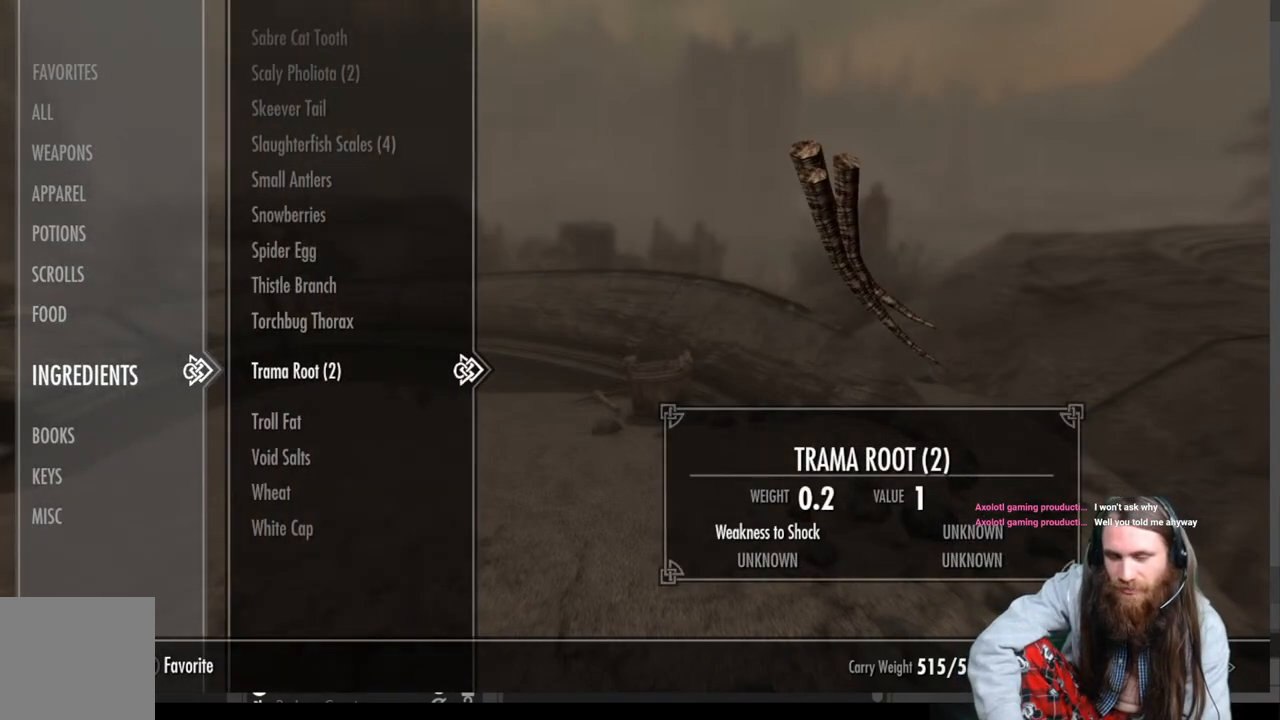
{"buttons": [], "left_stick": "center", "right_stick": "center", "events": [[183, "DPAD_UP", "down"], [283, "DPAD_UP", "up"]]}
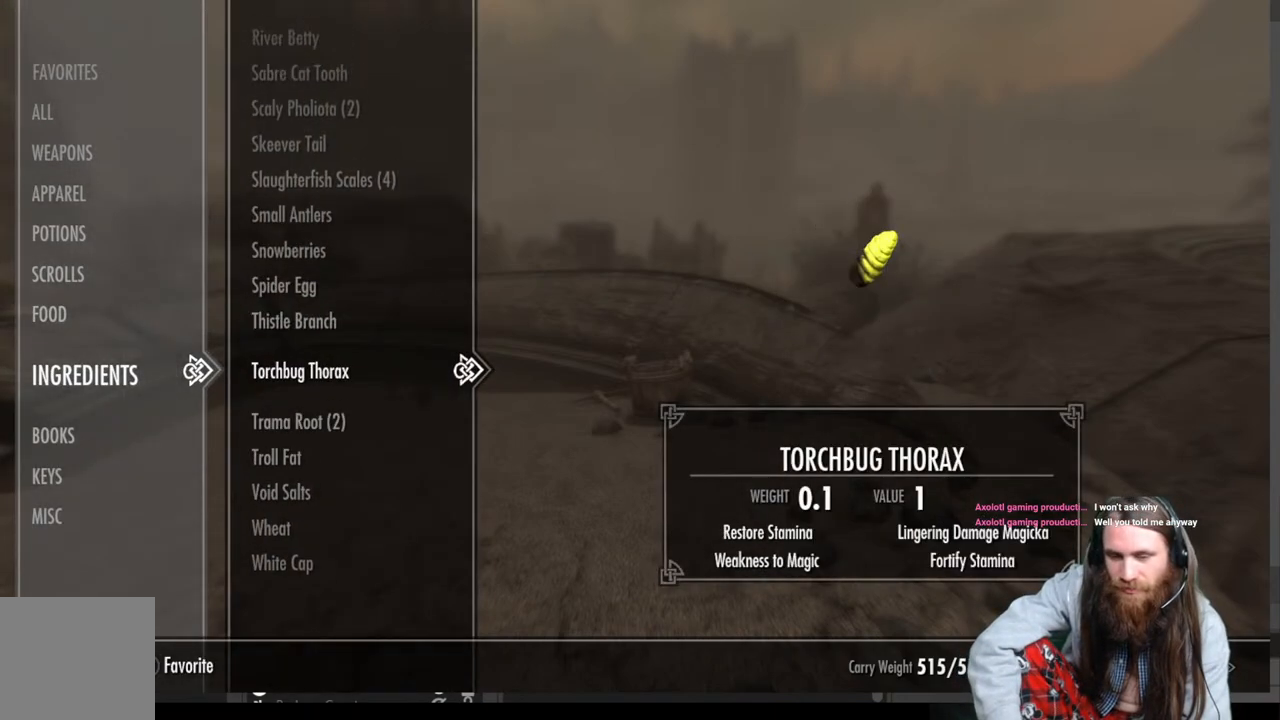
{"buttons": [], "left_stick": "center", "right_stick": "center", "events": [[17, "DPAD_UP", "down"], [150, "DPAD_UP", "up"]]}